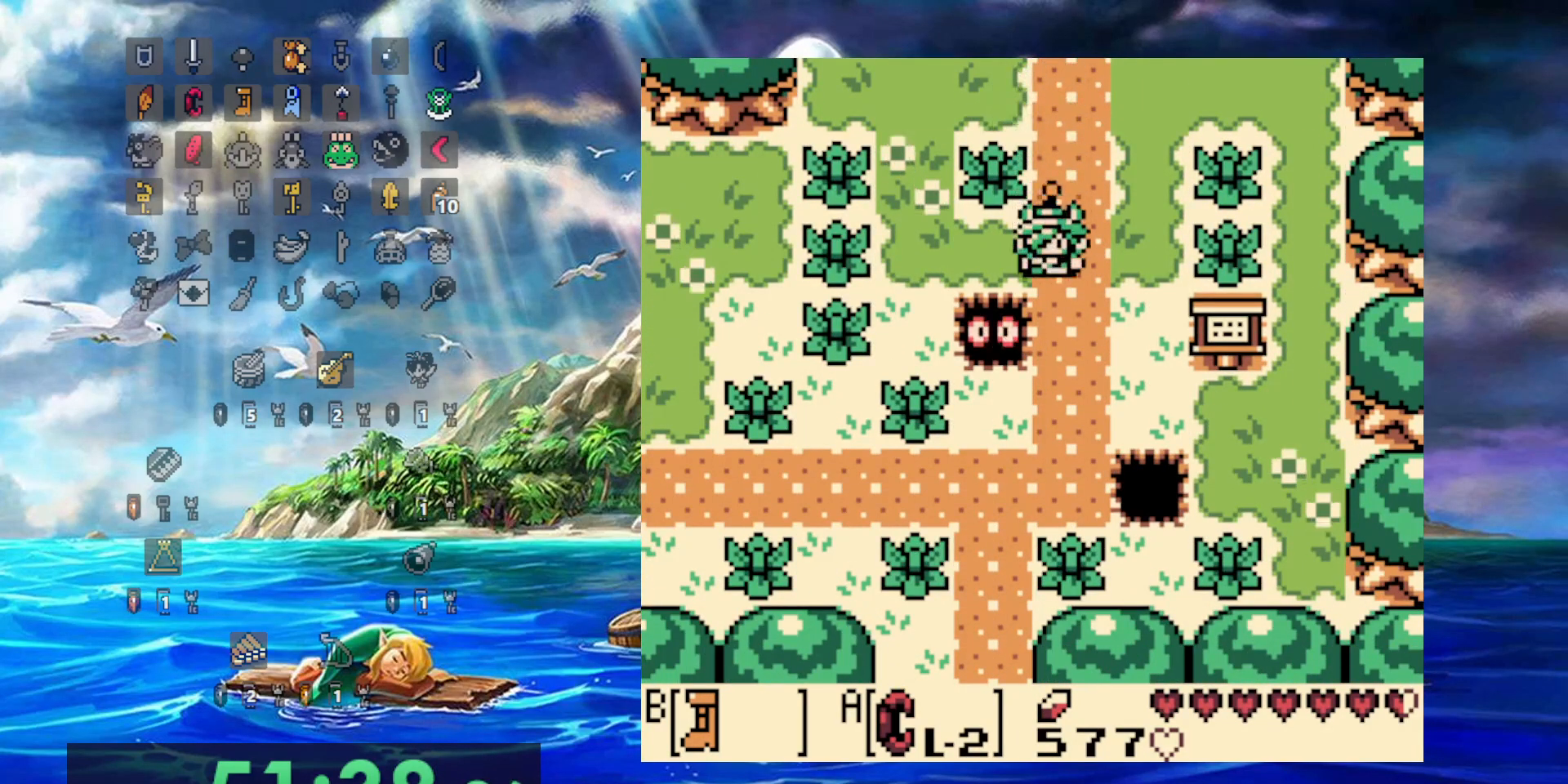
Gameplay with a controller (Nintendo layout); each line is a JSON object with the inputs held at the frame after it (dt_ms = milliseconds from this image to that frame). "events" lists button and stick changes between this image and that frame as [ms after this image, input, new state], when the widget could be followed in between. Not read: DPAD_DOWN L3 R3.
{"dt_ms": 500, "buttons": ["B", "DPAD_LEFT"], "events": [[333, "DPAD_LEFT", "down"]]}
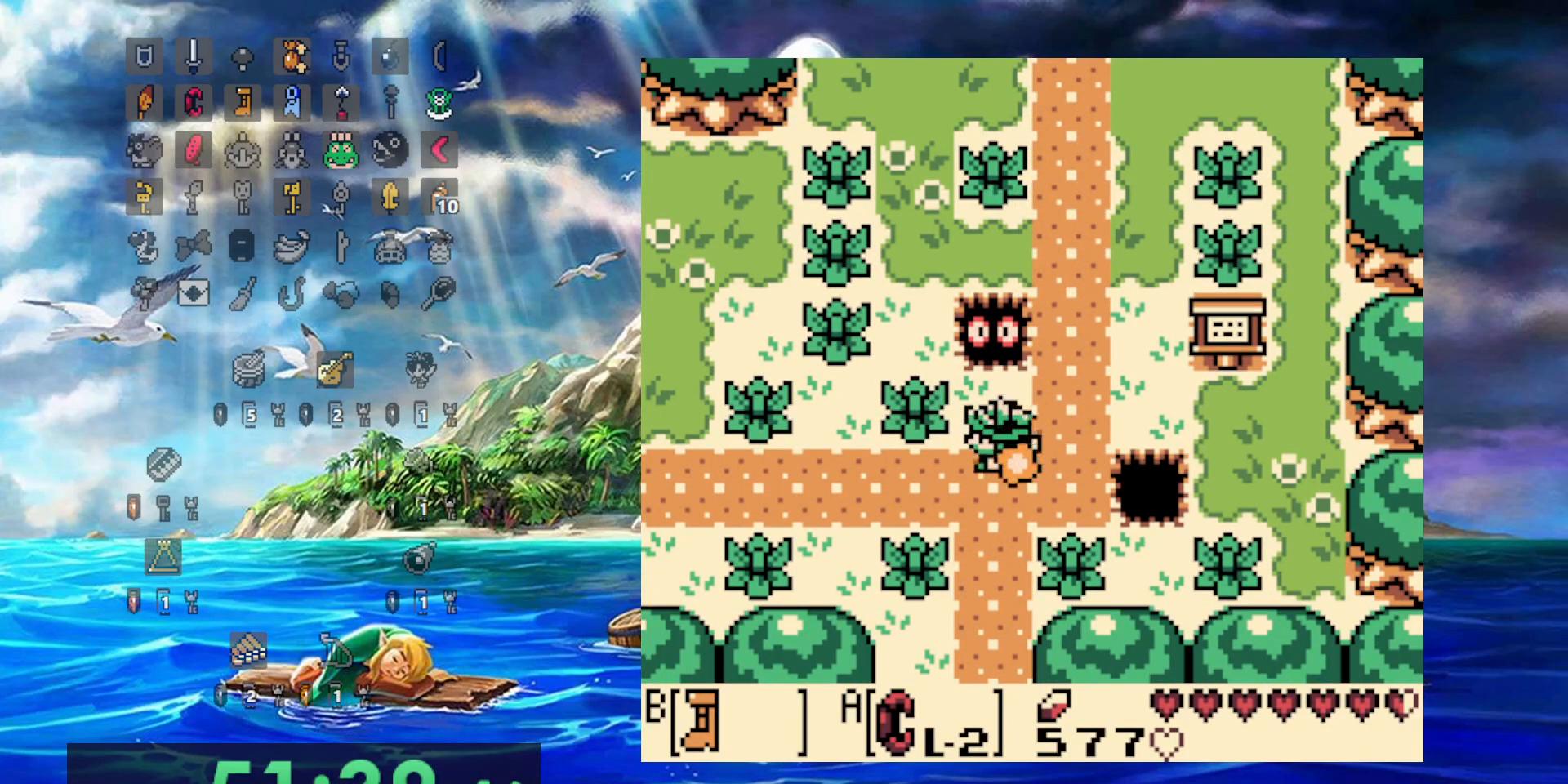
{"dt_ms": 500, "buttons": ["B", "DPAD_LEFT"], "events": []}
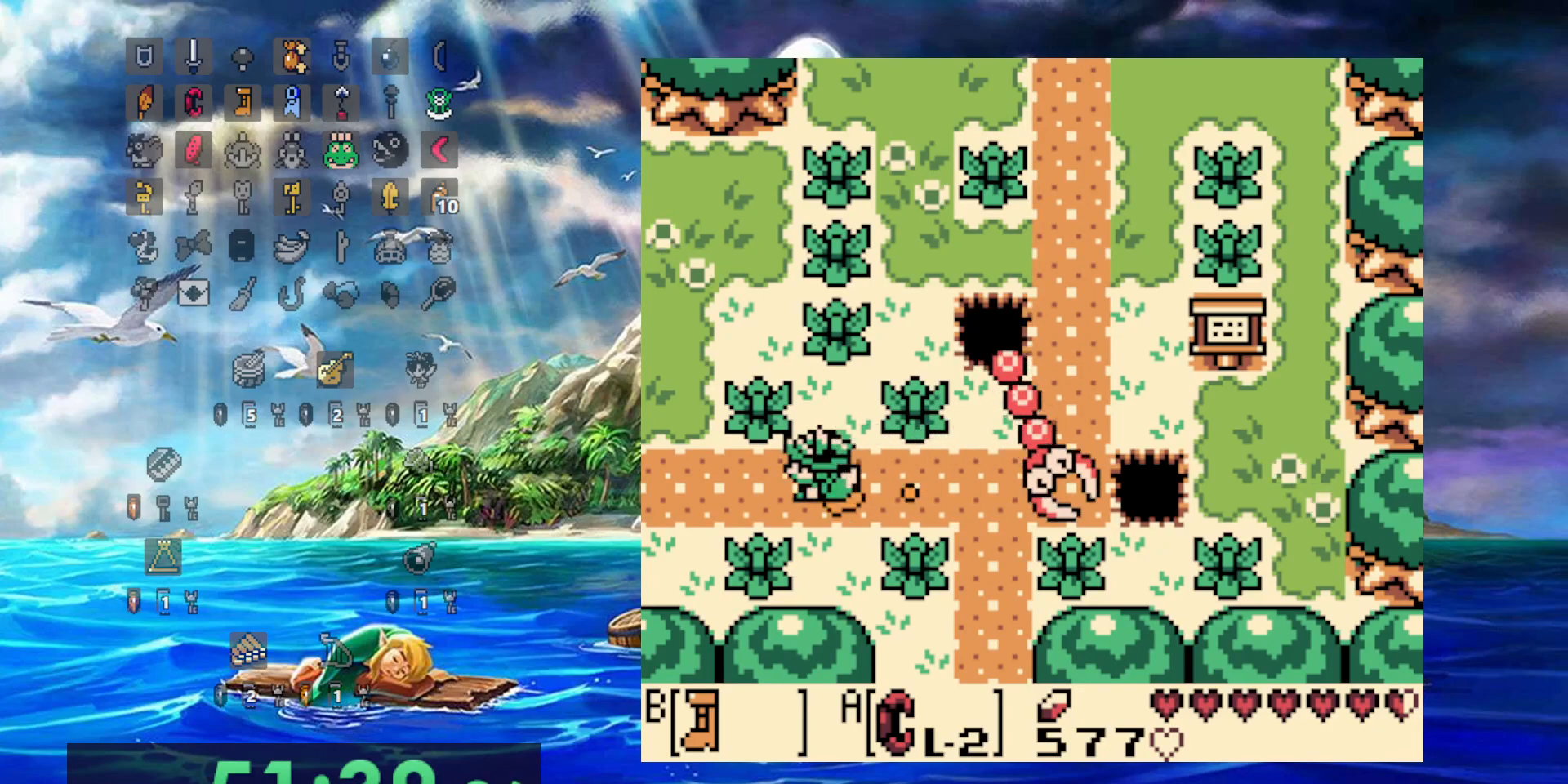
{"dt_ms": 500, "buttons": ["B", "DPAD_LEFT"], "events": []}
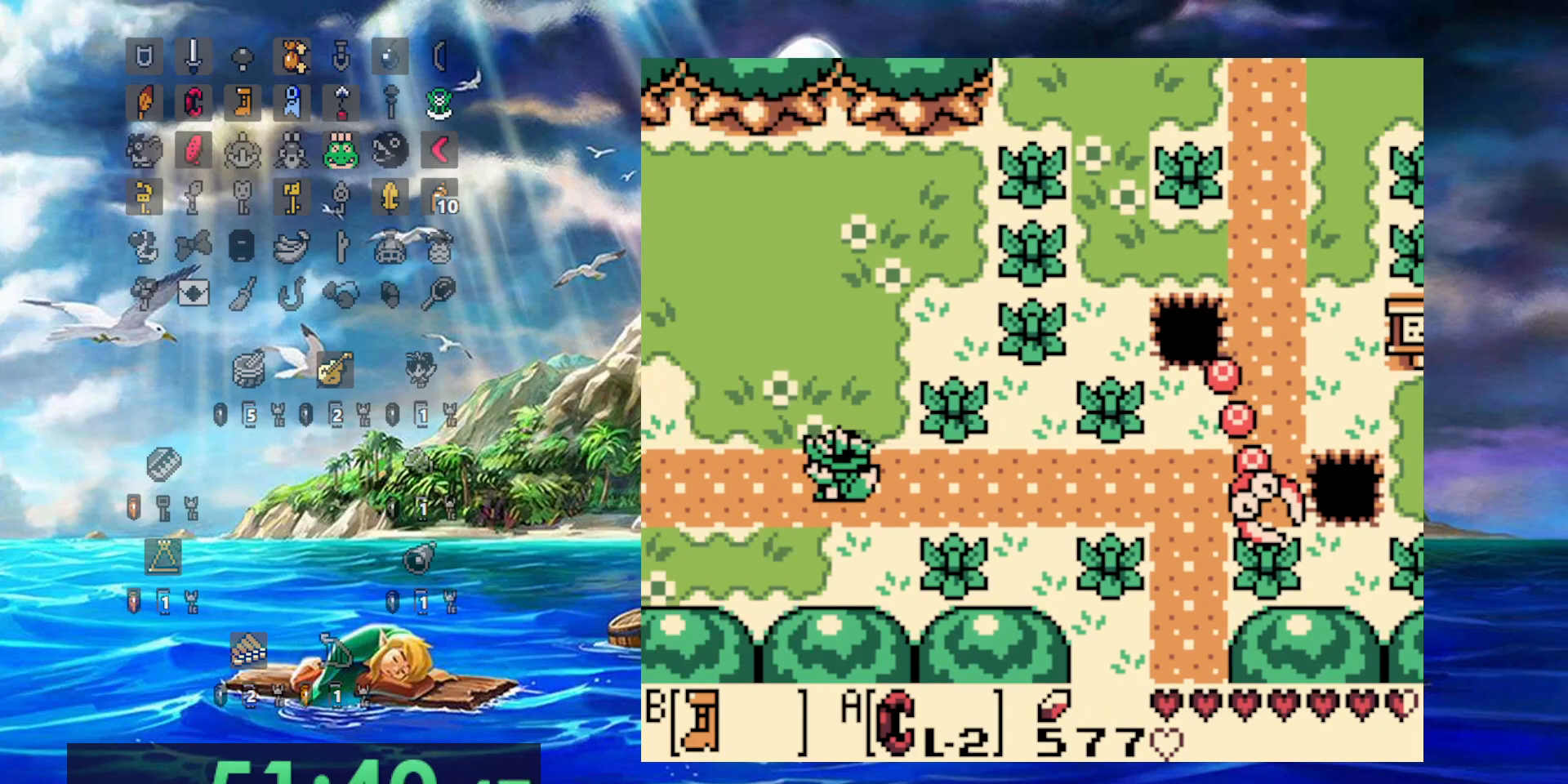
{"dt_ms": 500, "buttons": ["B", "DPAD_LEFT"], "events": []}
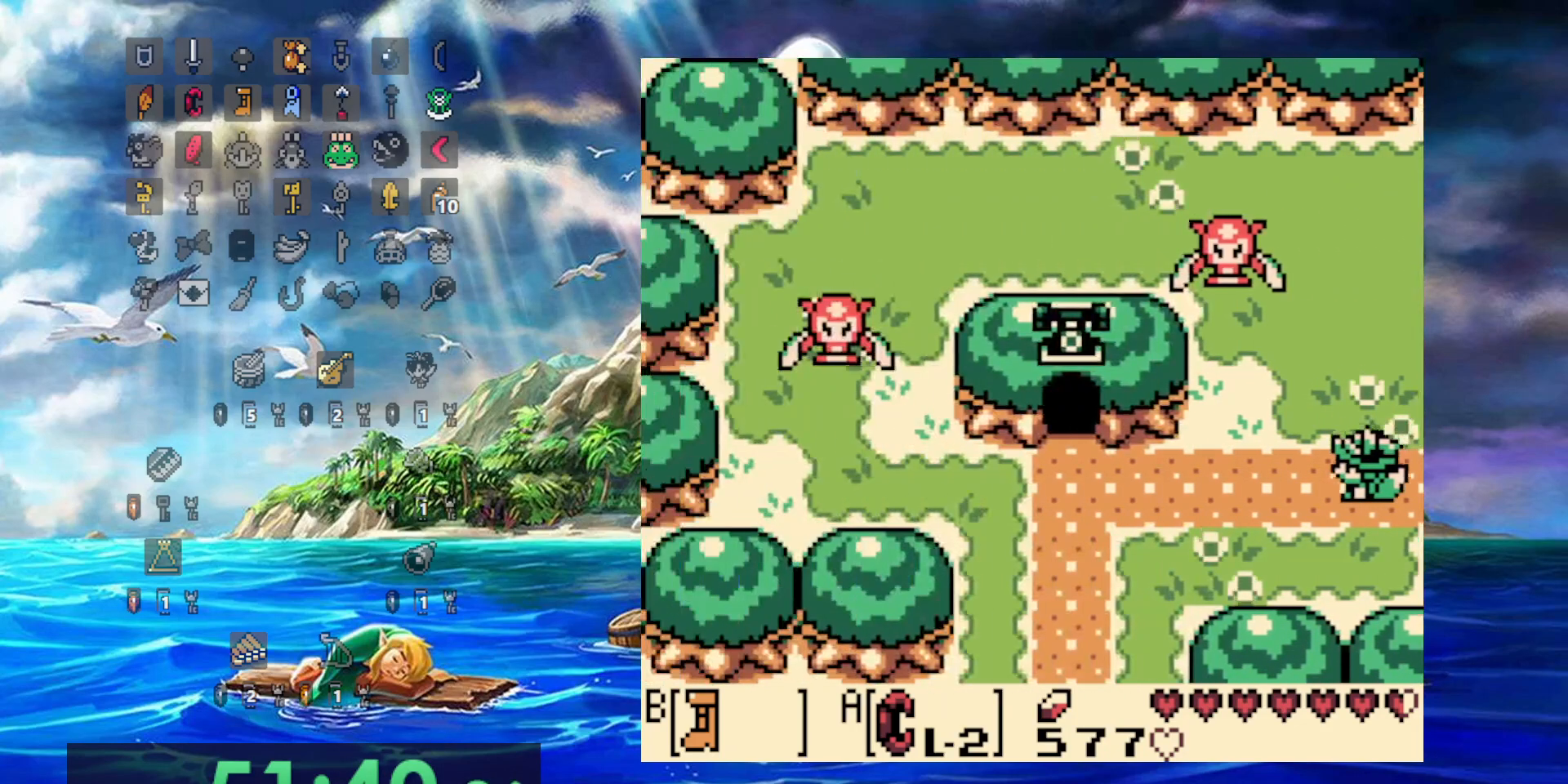
{"dt_ms": 500, "buttons": ["B", "DPAD_LEFT"], "events": []}
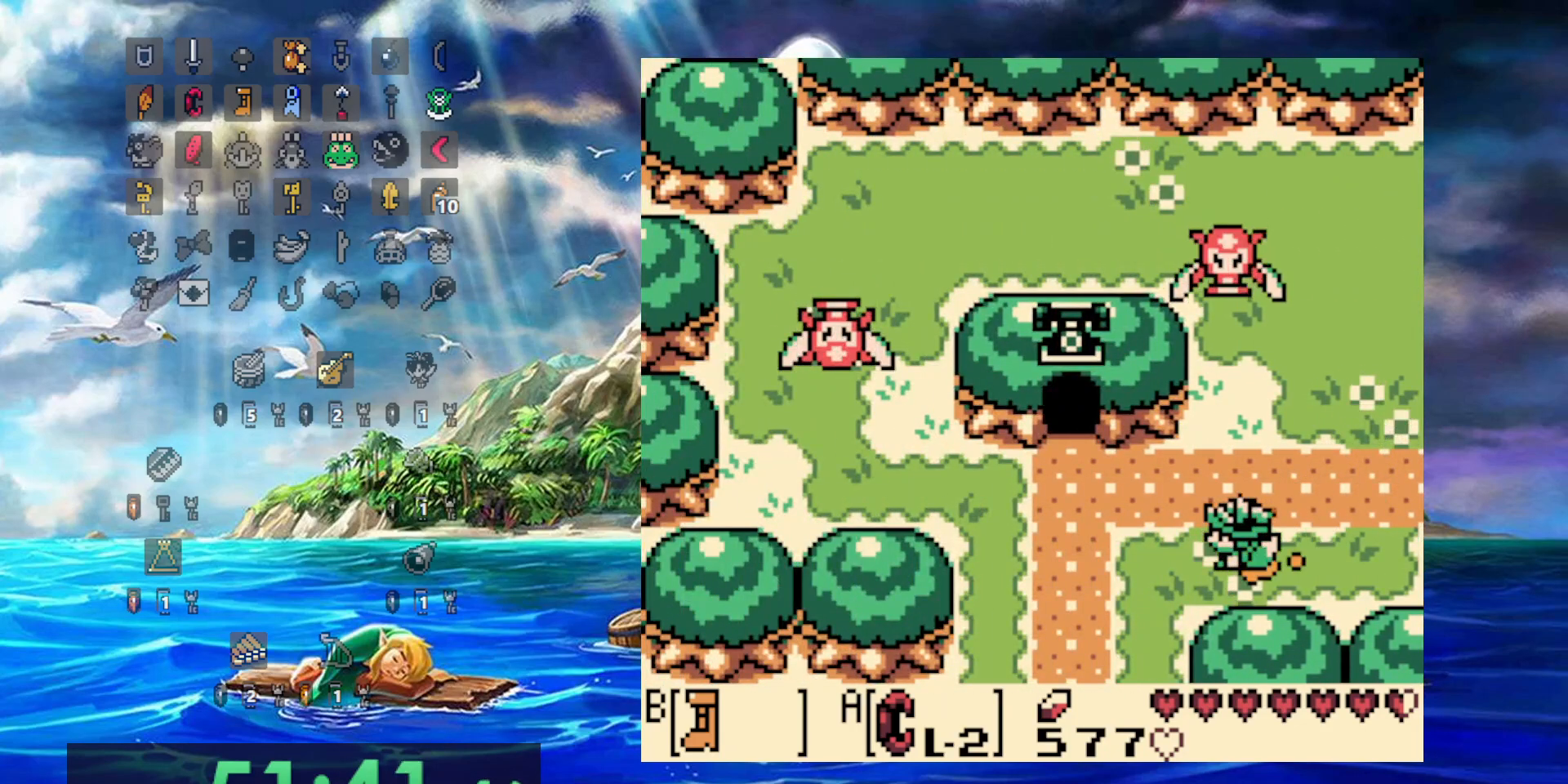
{"dt_ms": 500, "buttons": ["B"], "events": [[467, "DPAD_LEFT", "up"]]}
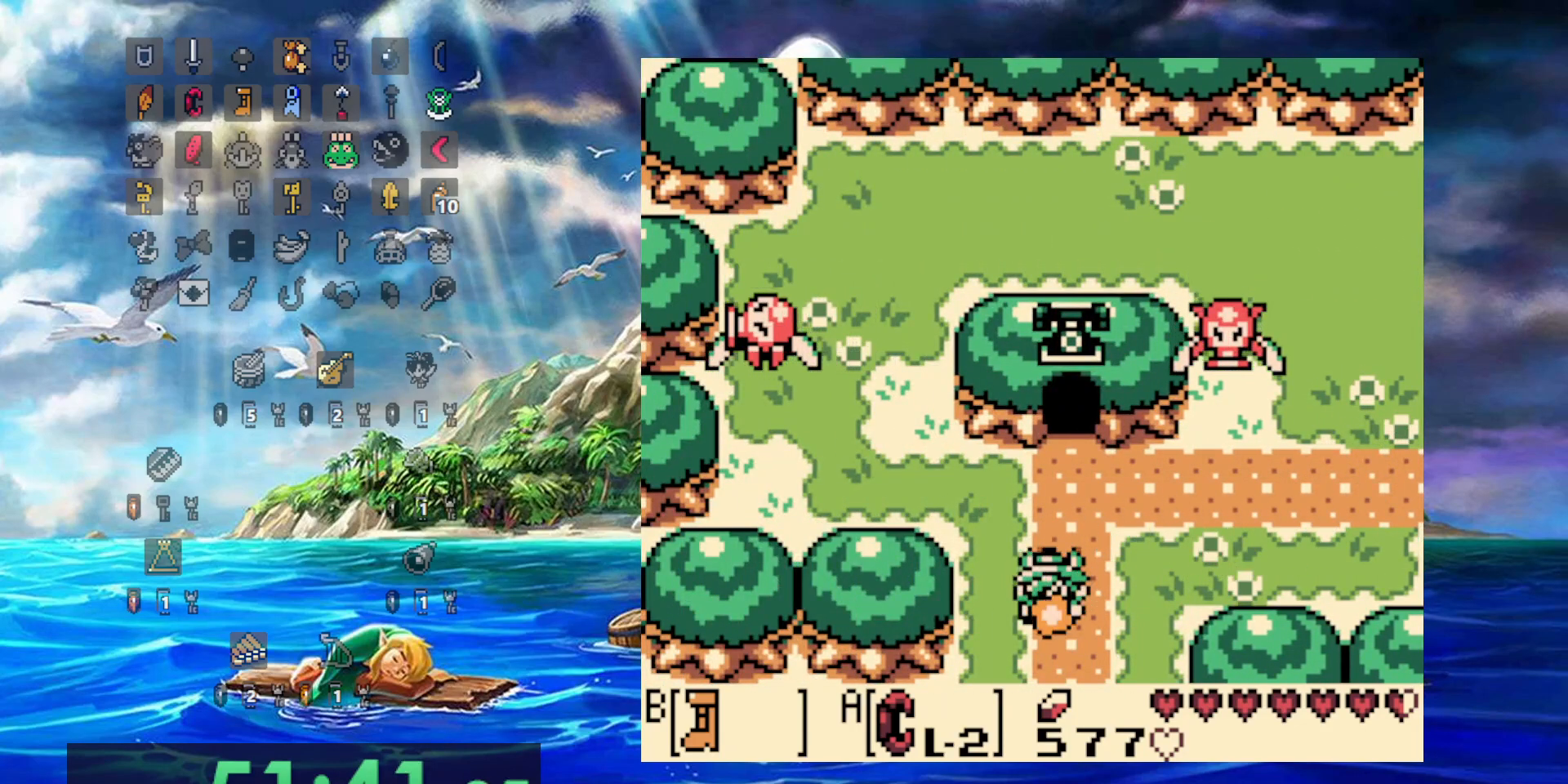
{"dt_ms": 1000, "buttons": ["B", "DPAD_LEFT"]}
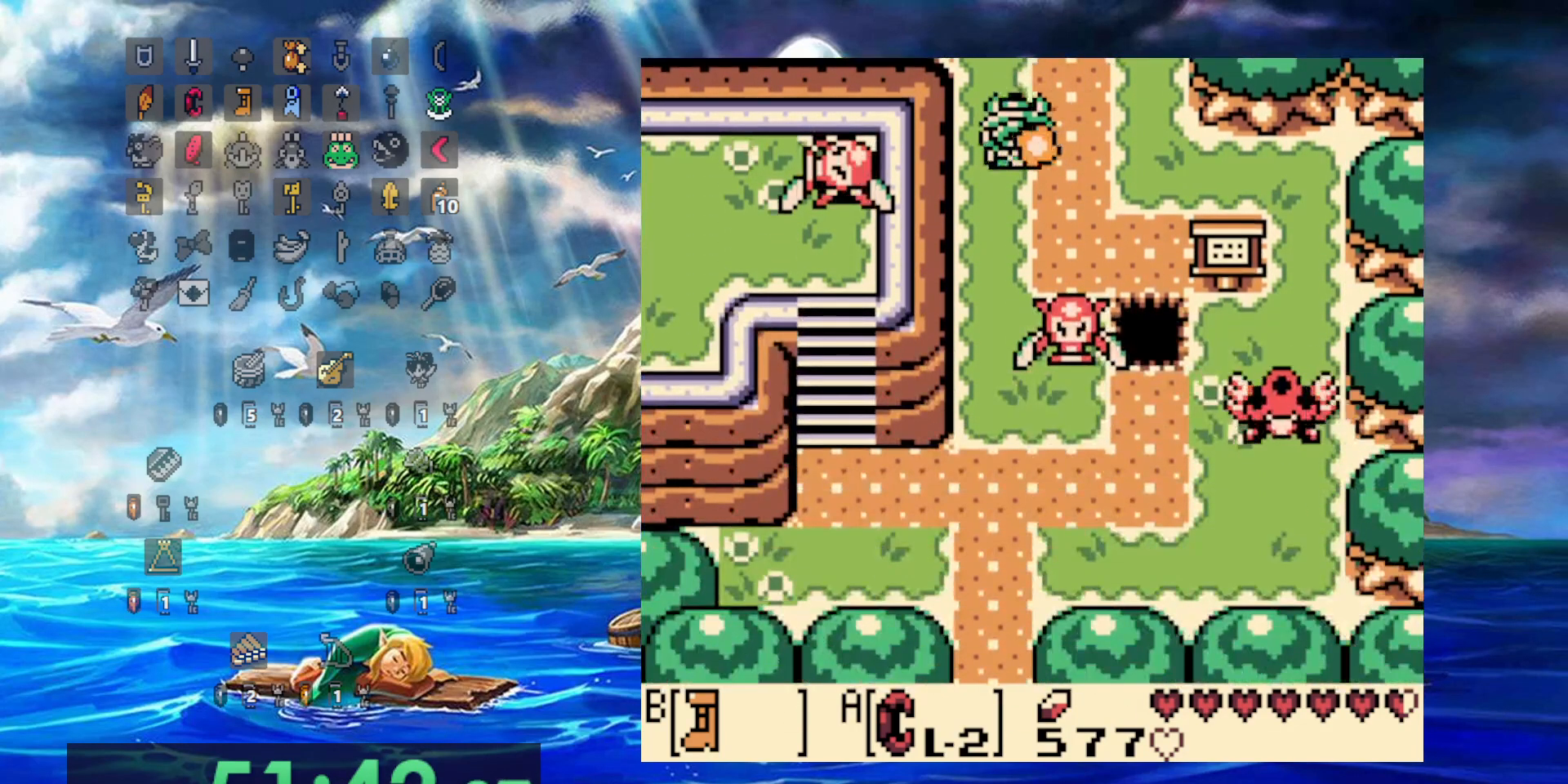
{"dt_ms": 500, "buttons": ["B"], "events": [[167, "DPAD_LEFT", "up"]]}